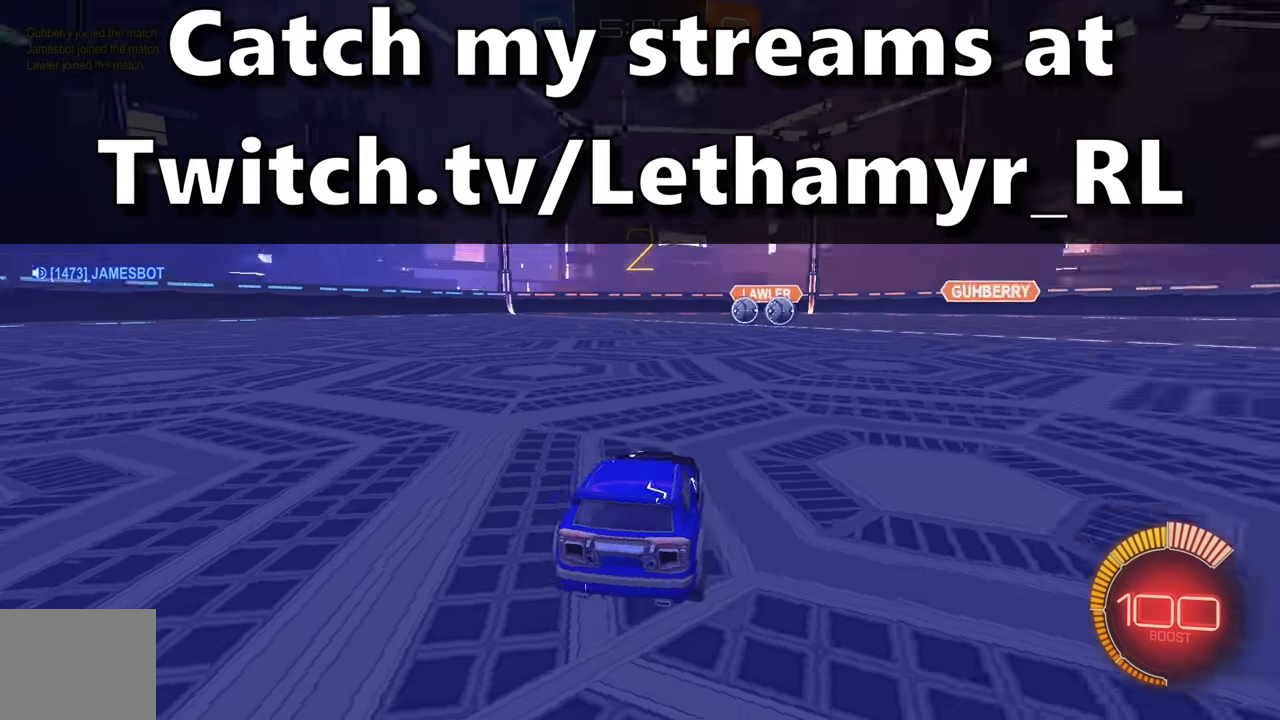
Gameplay with a controller (Xbox layout); each line is a JSON object with the inputs held at the frame after it. "events" lists button and stick changes between this image and that frame as [ms after this image, input, new state], when the widget could be followed in between. Not read: DPAD_DOWN DPAD_LEFT DPAD_RIGHT DPAD_UP L3 R3 SELECT START right_stick.
{"buttons": ["R2"], "left_stick": "center", "events": [[250, "R2", "down"], [350, "Y", "down"], [450, "Y", "up"]]}
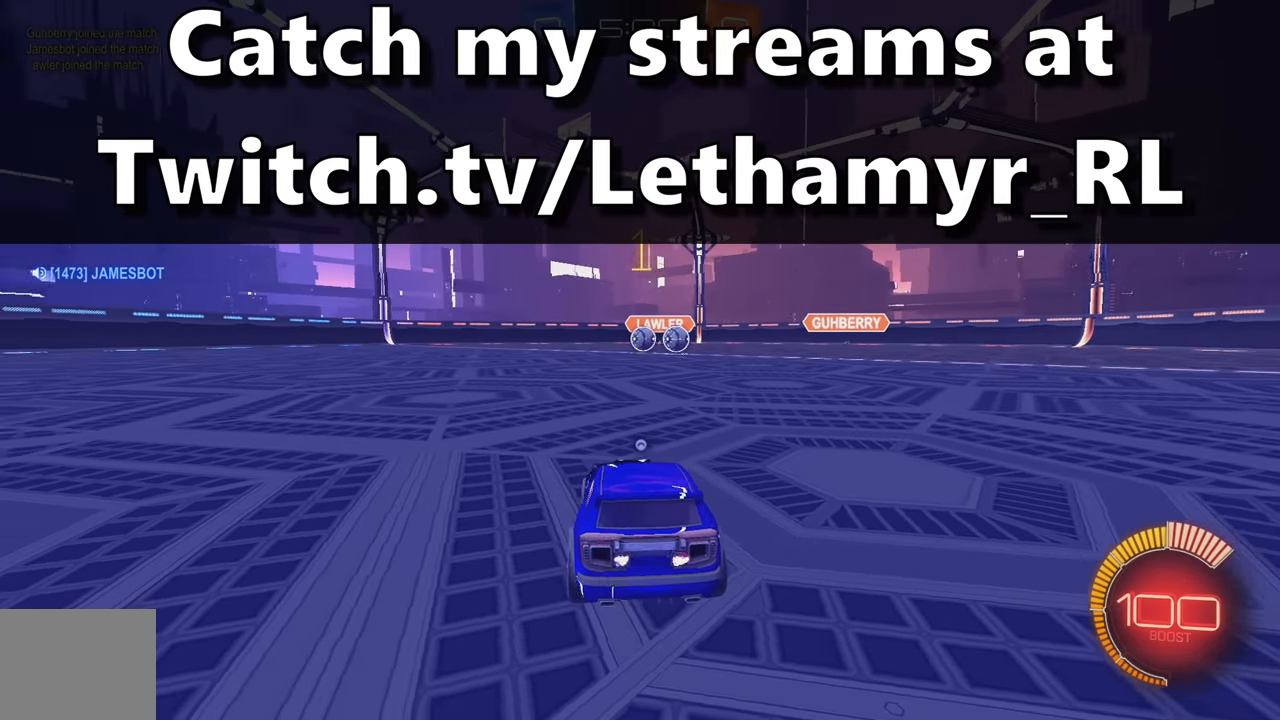
{"buttons": ["B", "R2"], "left_stick": "center", "events": [[34, "B", "down"], [34, "Y", "down"], [117, "Y", "up"], [200, "Y", "down"], [234, "Y", "up"], [350, "Y", "down"], [434, "Y", "up"]]}
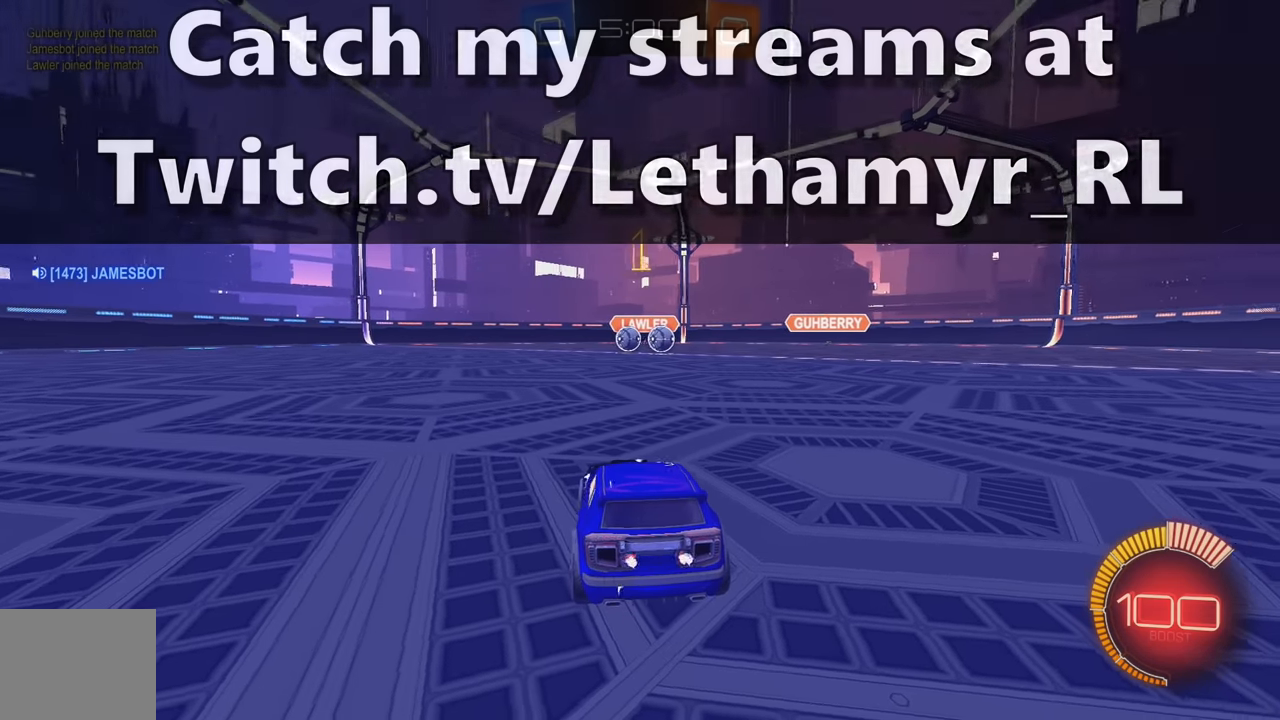
{"buttons": ["B", "R2"], "left_stick": "center", "events": [[250, "left_stick", "right"], [367, "left_stick", "center"]]}
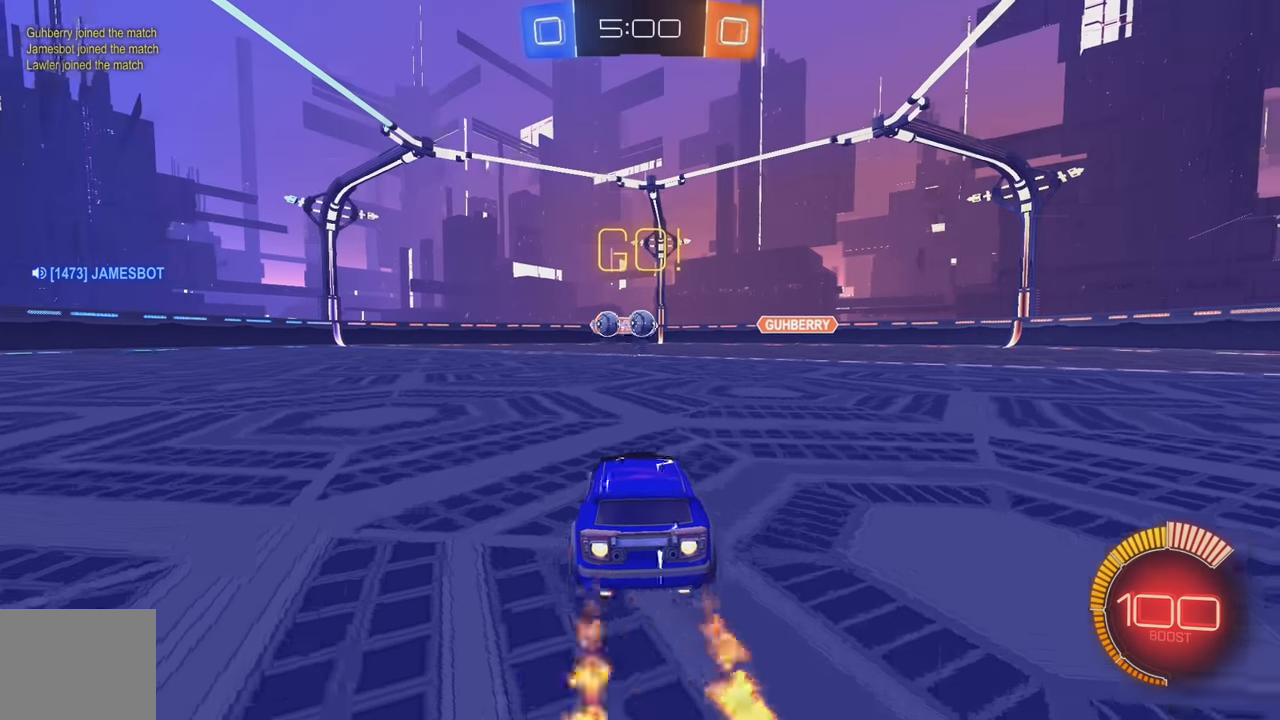
{"buttons": ["L1", "R2"], "left_stick": "down-left", "events": [[50, "left_stick", "down"], [67, "A", "down"], [217, "A", "up"], [250, "left_stick", "center"], [267, "A", "down"], [317, "left_stick", "down"], [417, "A", "up"], [467, "B", "up"], [484, "left_stick", "down-left"], [500, "L1", "down"]]}
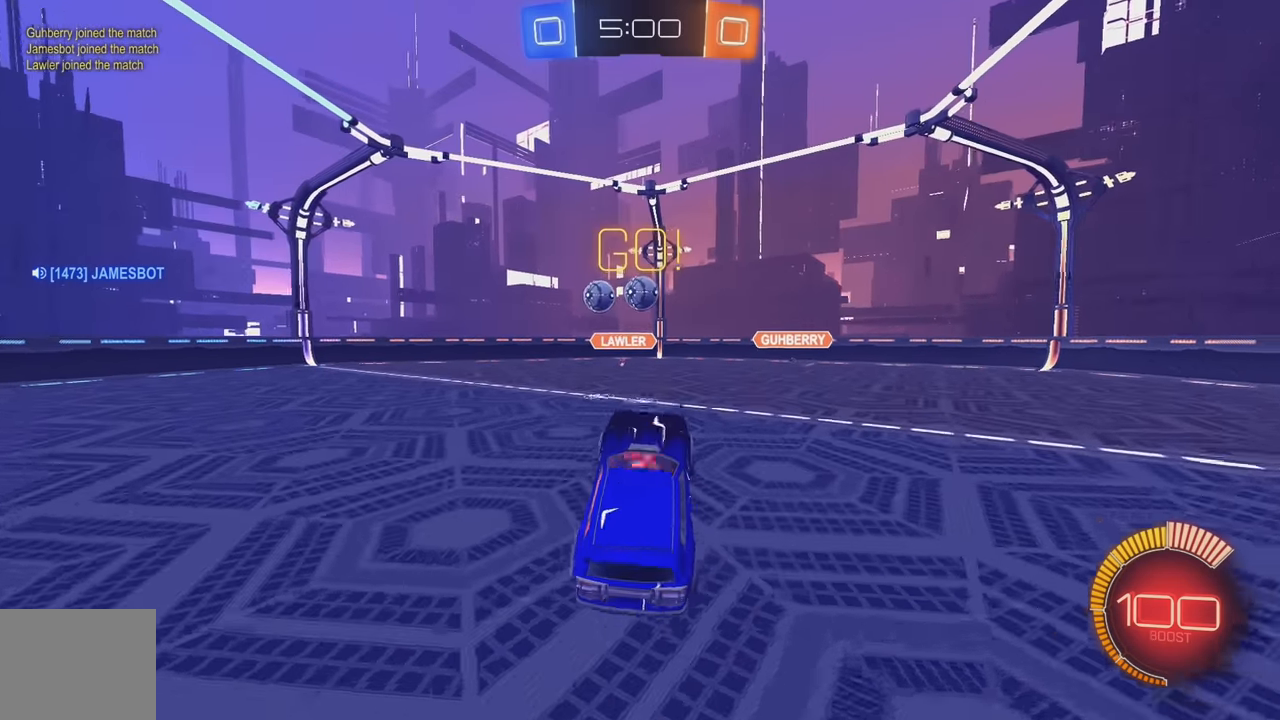
{"buttons": ["R2"], "left_stick": "down", "events": [[34, "B", "down"], [84, "Y", "down"], [100, "left_stick", "left"], [217, "Y", "up"], [284, "B", "up"], [300, "L1", "up"], [400, "left_stick", "down"]]}
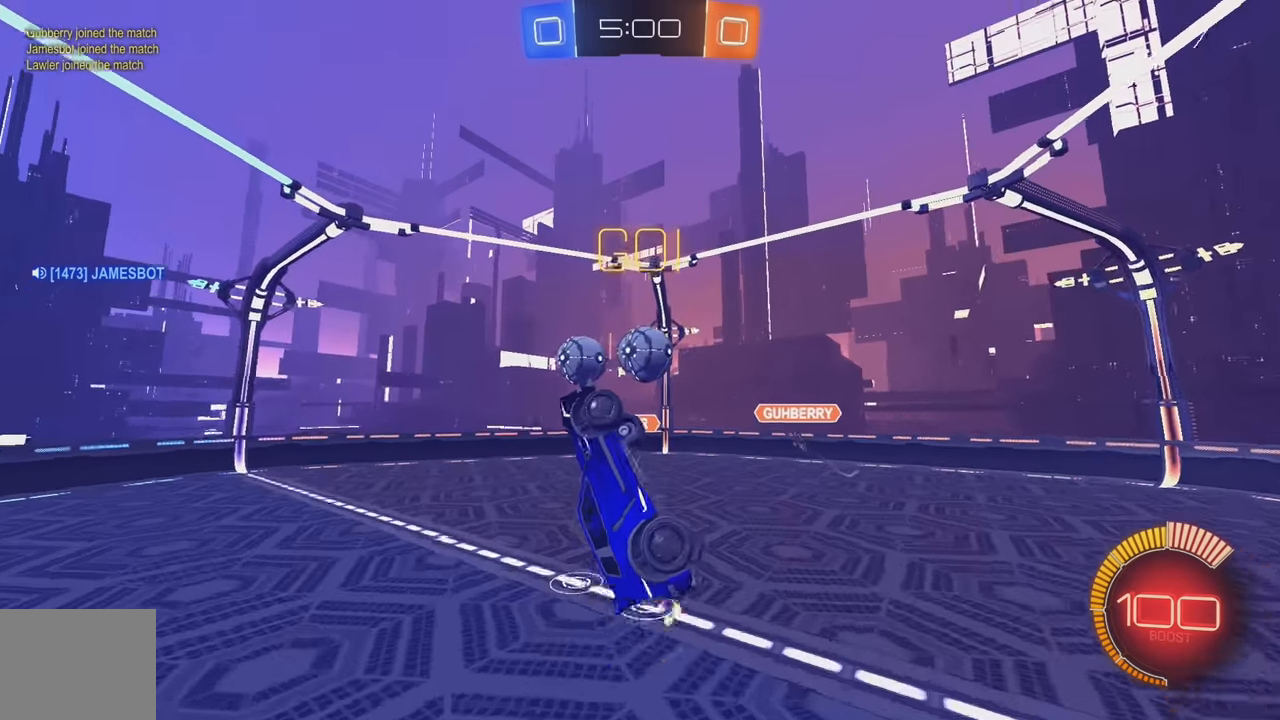
{"buttons": ["B", "R2"], "left_stick": "down", "events": [[17, "B", "down"], [17, "left_stick", "center"], [84, "left_stick", "right"], [117, "Y", "down"], [184, "Y", "up"], [200, "B", "up"], [234, "left_stick", "center"], [484, "B", "down"], [500, "left_stick", "down"]]}
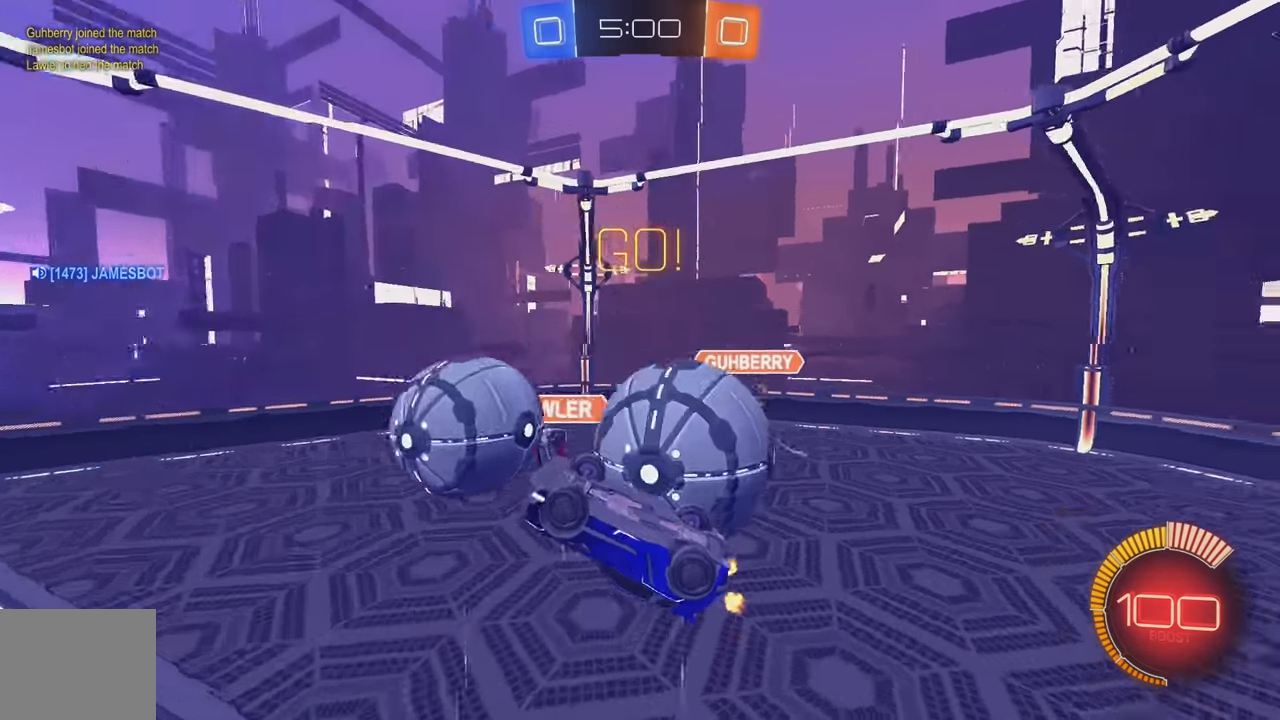
{"buttons": ["R2"], "left_stick": "down-left", "events": [[50, "L1", "down"], [100, "B", "up"], [200, "left_stick", "center"], [234, "L1", "up"], [484, "left_stick", "down-left"]]}
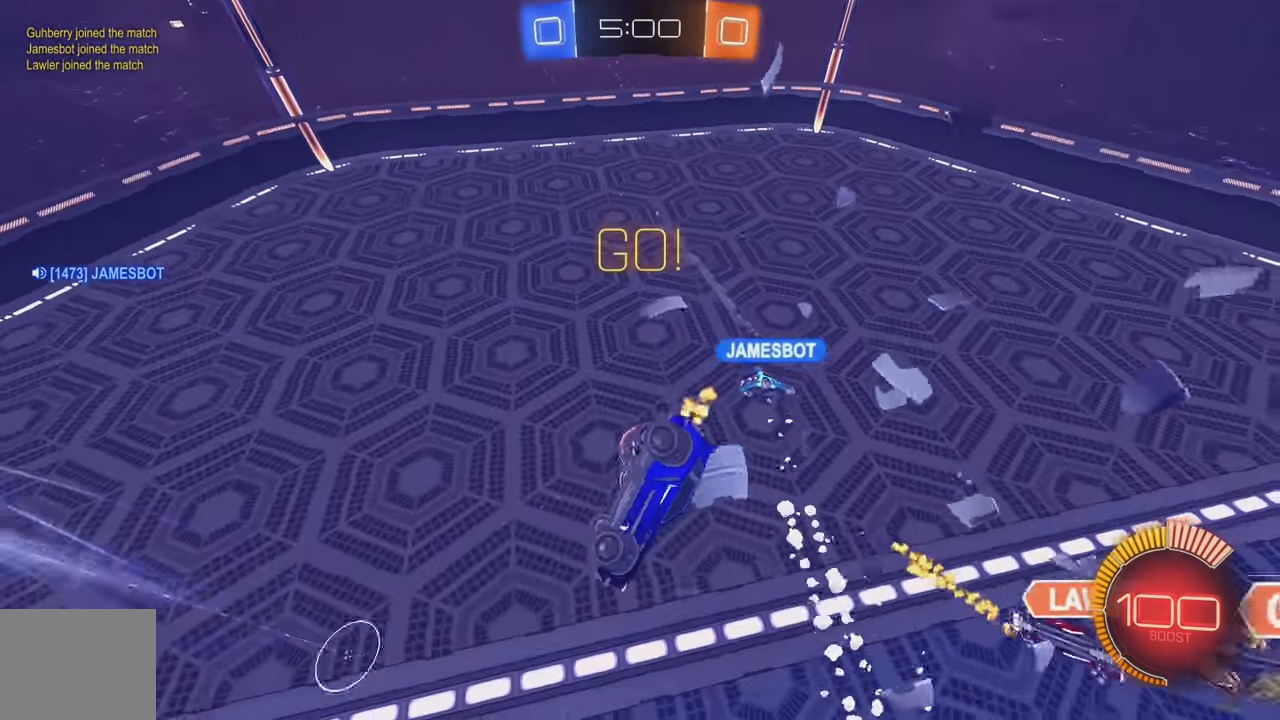
{"buttons": ["B", "L1", "R2"], "left_stick": "left", "events": [[84, "L1", "down"], [250, "L1", "up"], [317, "left_stick", "down"], [450, "L1", "down"], [467, "B", "down"], [467, "left_stick", "left"]]}
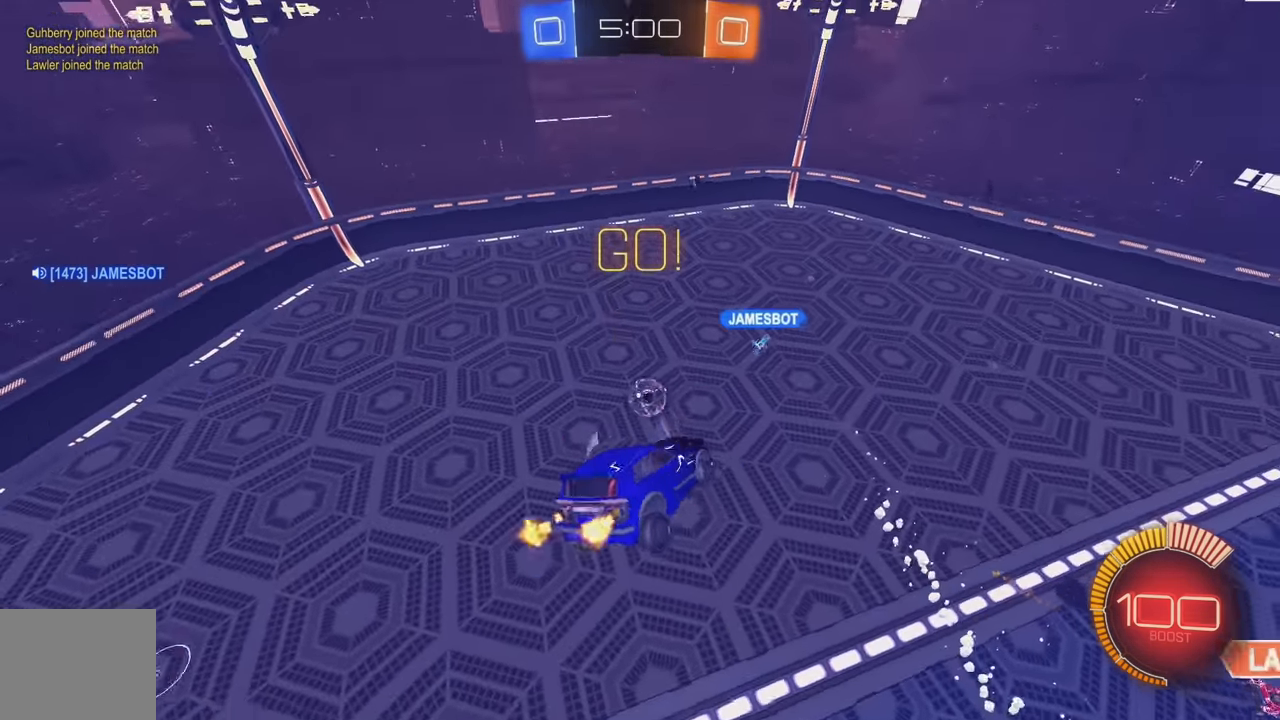
{"buttons": ["B", "R2"], "left_stick": "up-left", "events": [[17, "left_stick", "up-left"], [434, "L1", "up"]]}
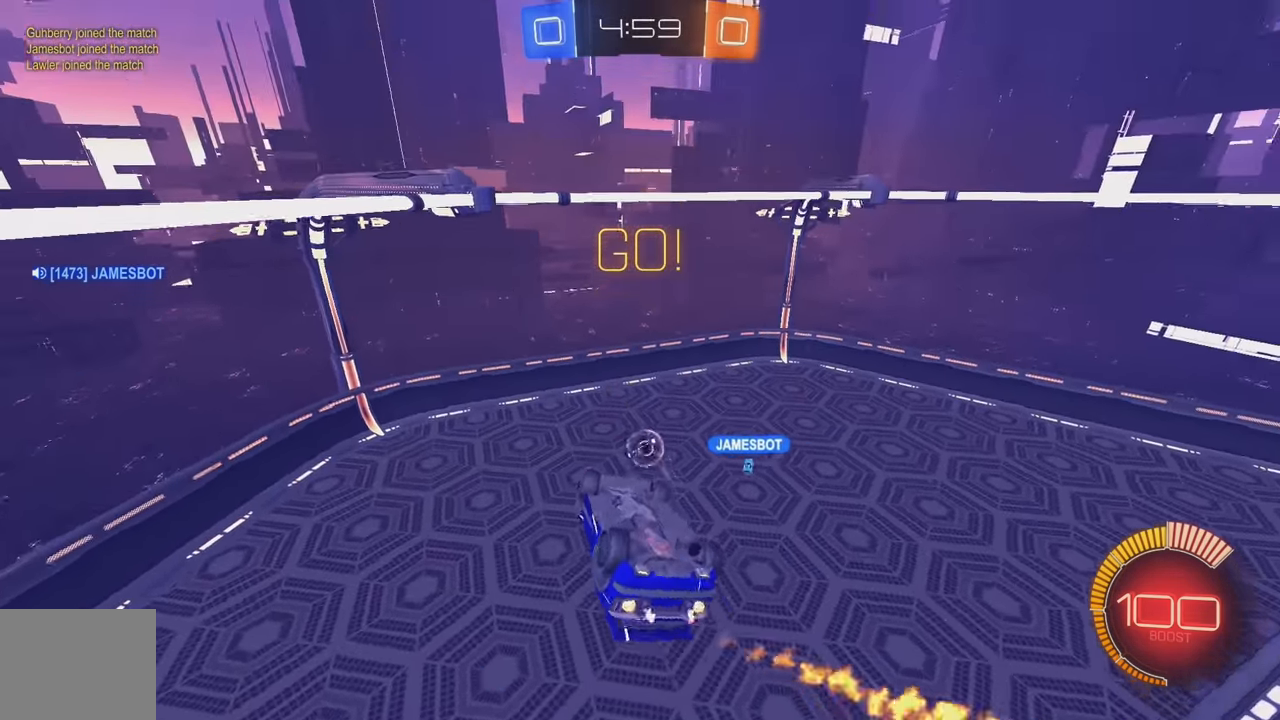
{"buttons": ["R2"], "left_stick": "left", "events": [[100, "left_stick", "center"], [367, "left_stick", "up-left"], [484, "left_stick", "left"], [500, "B", "up"]]}
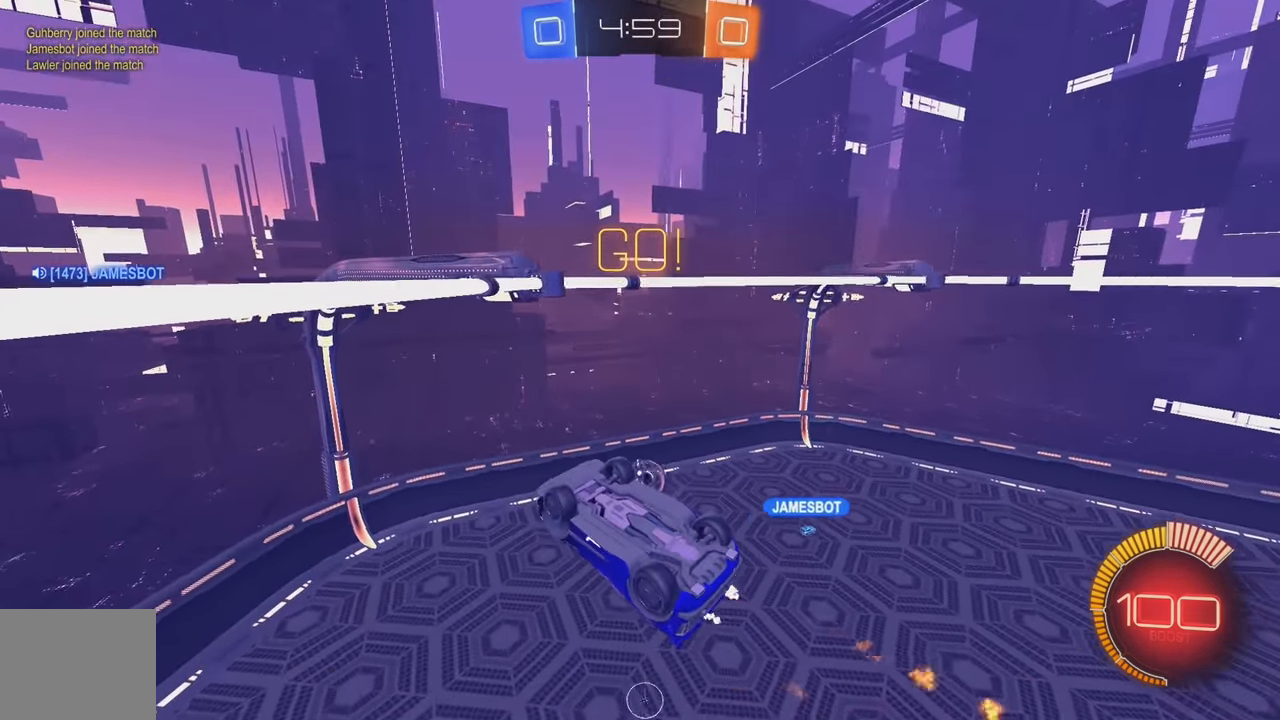
{"buttons": ["B", "L1"], "left_stick": "left", "events": [[84, "left_stick", "down-left"], [150, "L1", "down"], [317, "L1", "up"], [384, "R2", "up"], [434, "left_stick", "left"], [450, "L1", "down"], [500, "B", "down"]]}
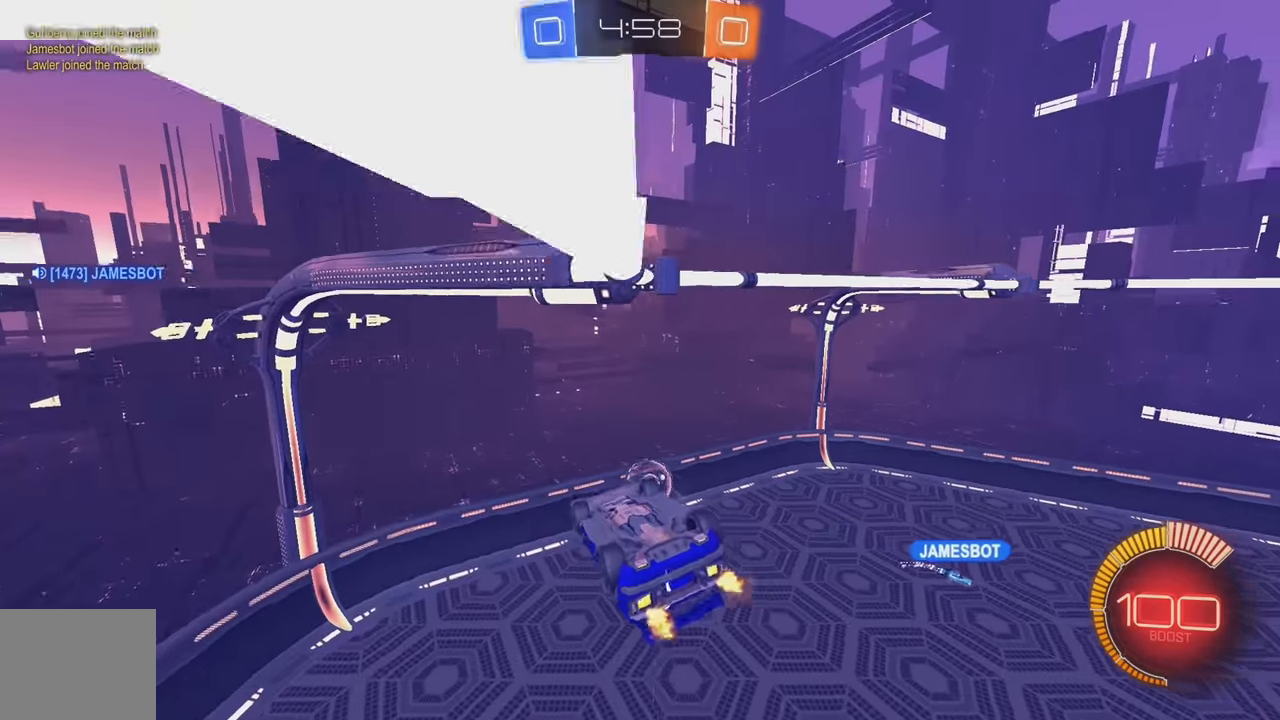
{"buttons": ["B"], "left_stick": "right", "events": [[67, "left_stick", "down"], [84, "L1", "up"], [100, "B", "up"], [167, "left_stick", "down-left"], [200, "L1", "down"], [317, "B", "down"], [350, "L1", "up"], [350, "left_stick", "center"], [417, "left_stick", "right"]]}
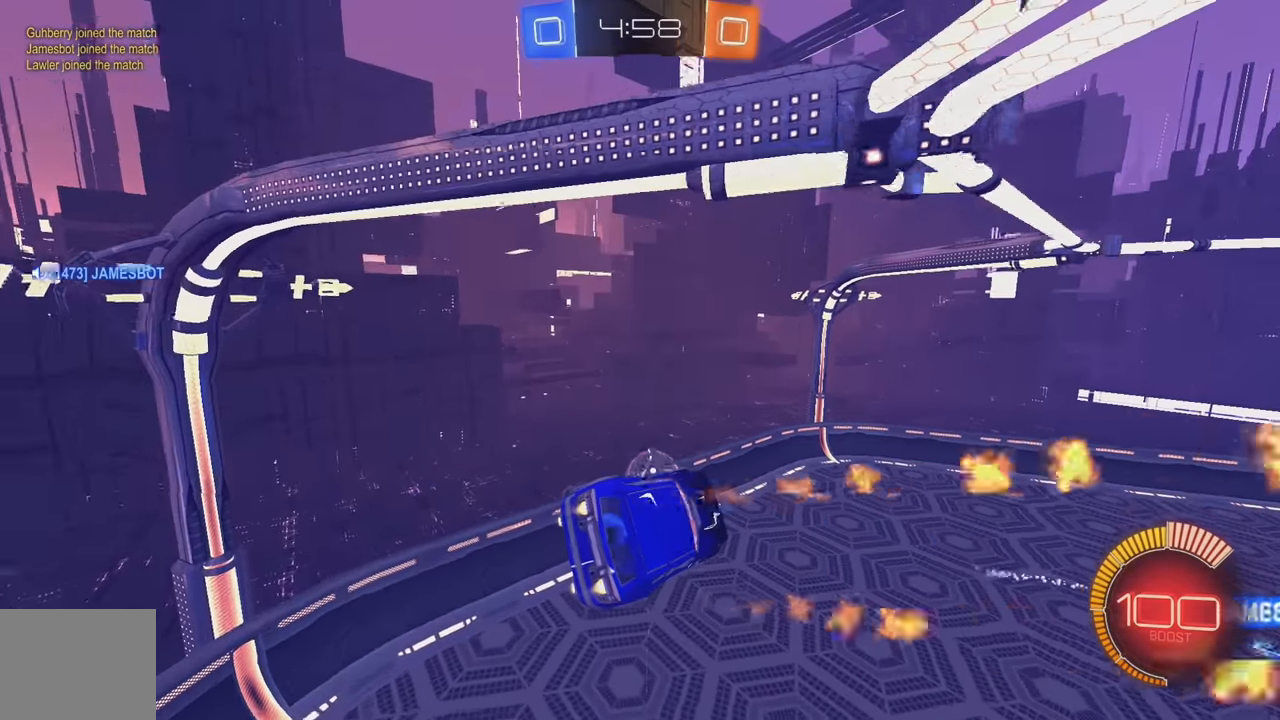
{"buttons": ["B"], "left_stick": "up-right", "events": [[34, "left_stick", "up"], [100, "B", "up"], [167, "left_stick", "down-left"], [367, "B", "down"], [384, "left_stick", "center"], [434, "left_stick", "up-right"]]}
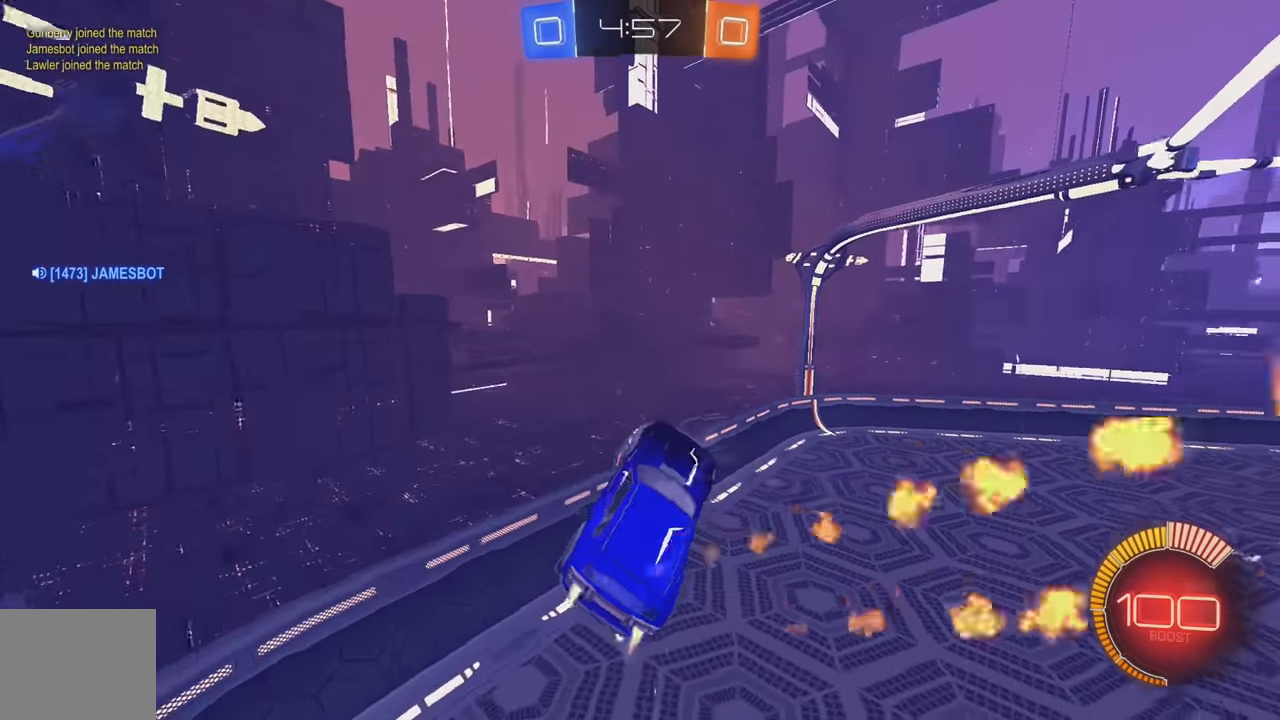
{"buttons": ["B"], "left_stick": "up-right", "events": [[67, "B", "up"], [134, "left_stick", "right"], [434, "B", "down"], [467, "left_stick", "up-right"]]}
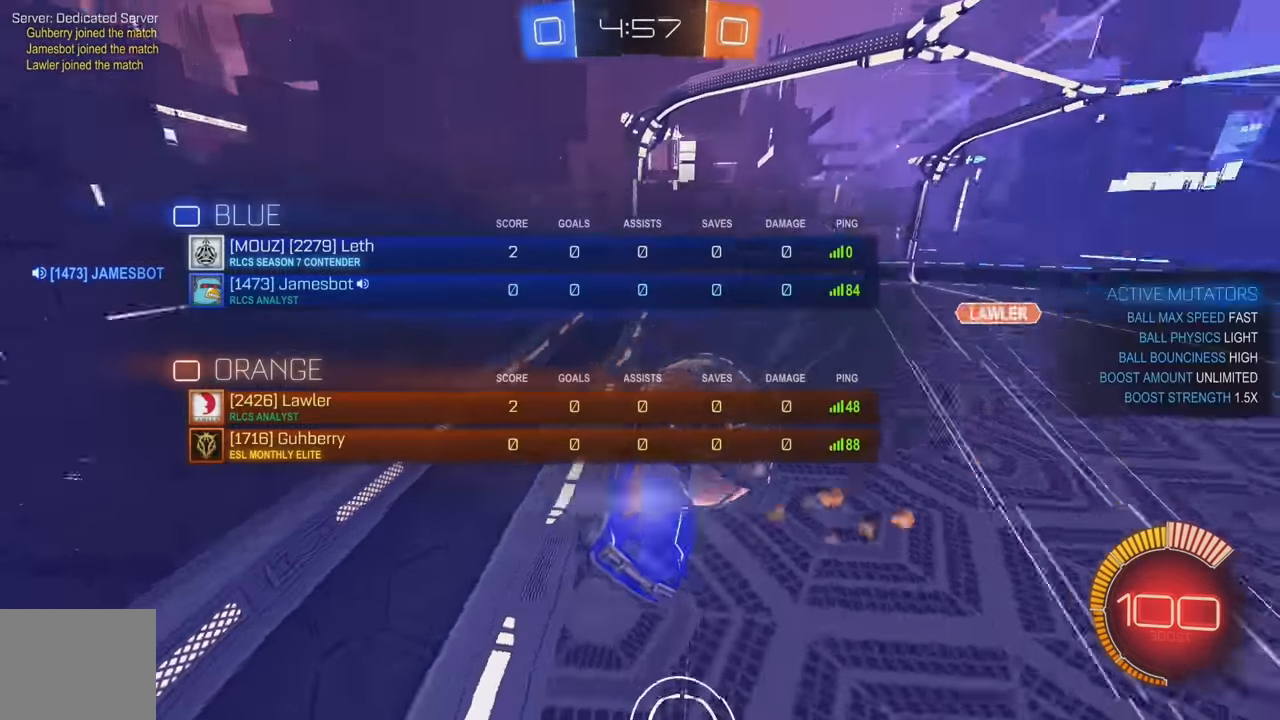
{"buttons": ["B", "R2"], "left_stick": "left", "events": [[117, "left_stick", "up"], [150, "B", "up"], [217, "left_stick", "up-left"], [284, "R2", "down"], [334, "left_stick", "left"], [367, "B", "down"]]}
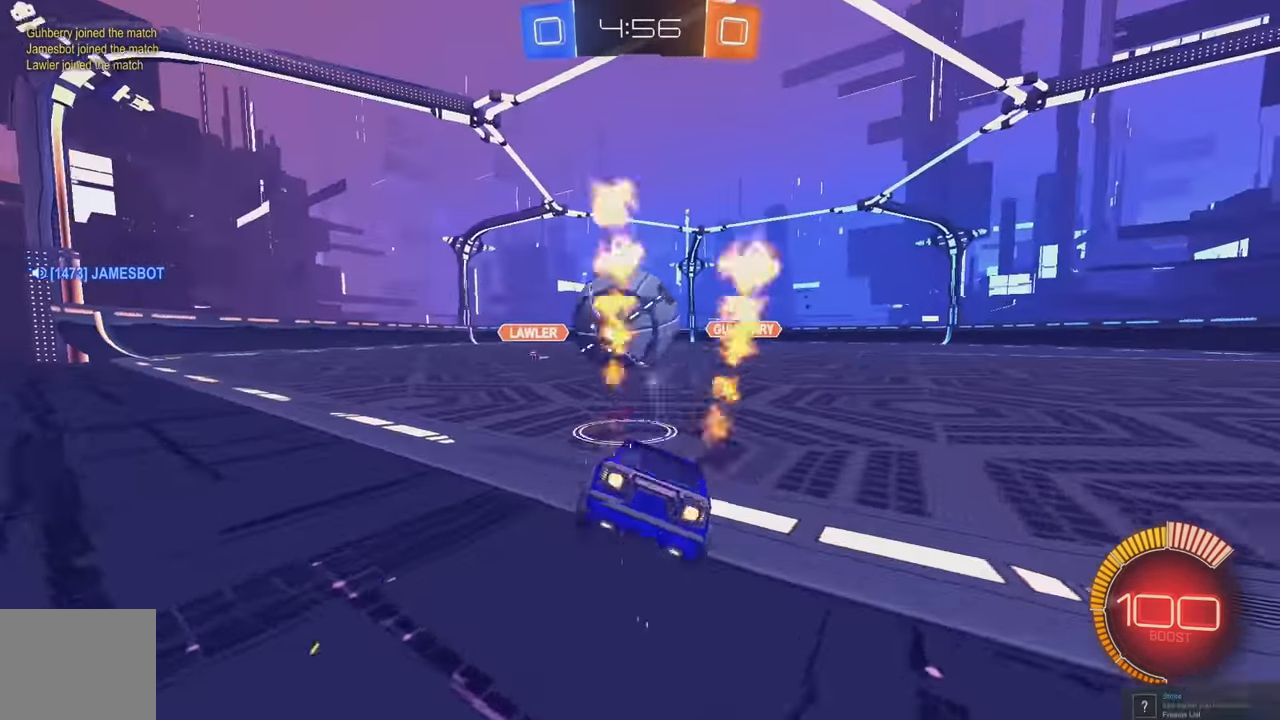
{"buttons": ["B", "R2"], "left_stick": "left", "events": [[50, "L1", "down"], [167, "L1", "up"], [234, "B", "up"], [384, "B", "down"]]}
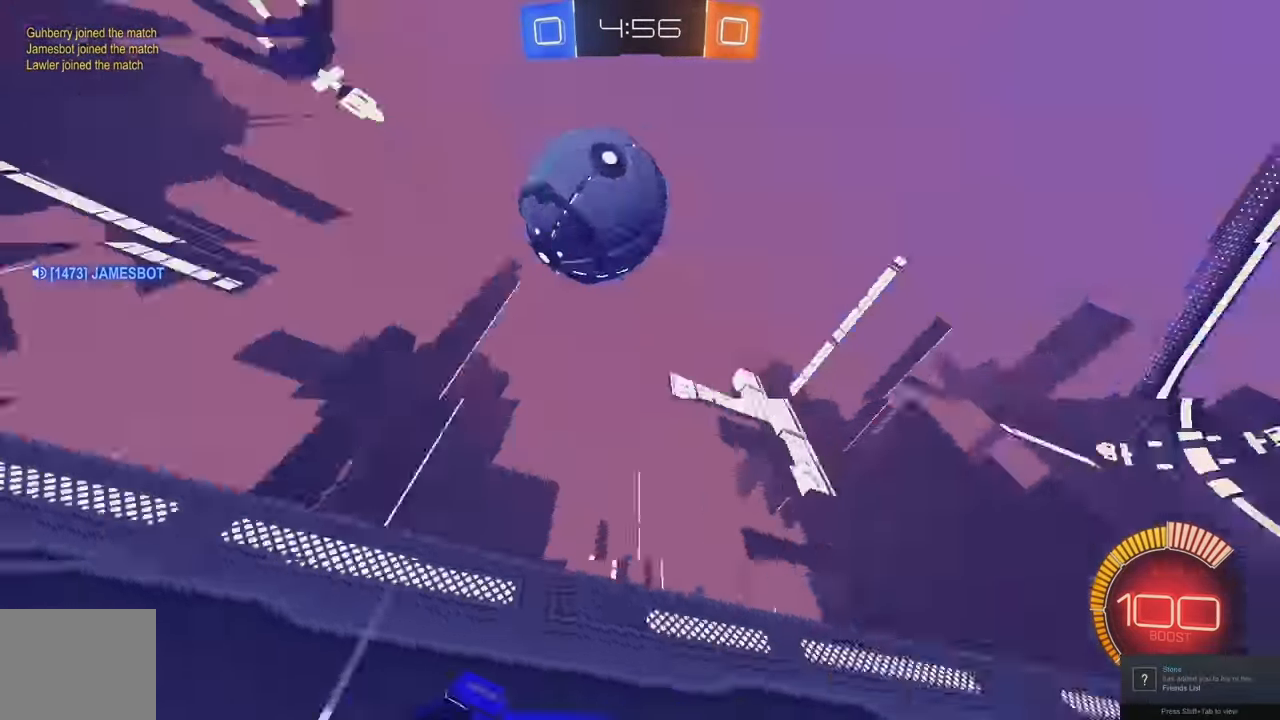
{"buttons": ["R2"], "left_stick": "center", "events": [[234, "B", "up"], [450, "left_stick", "center"]]}
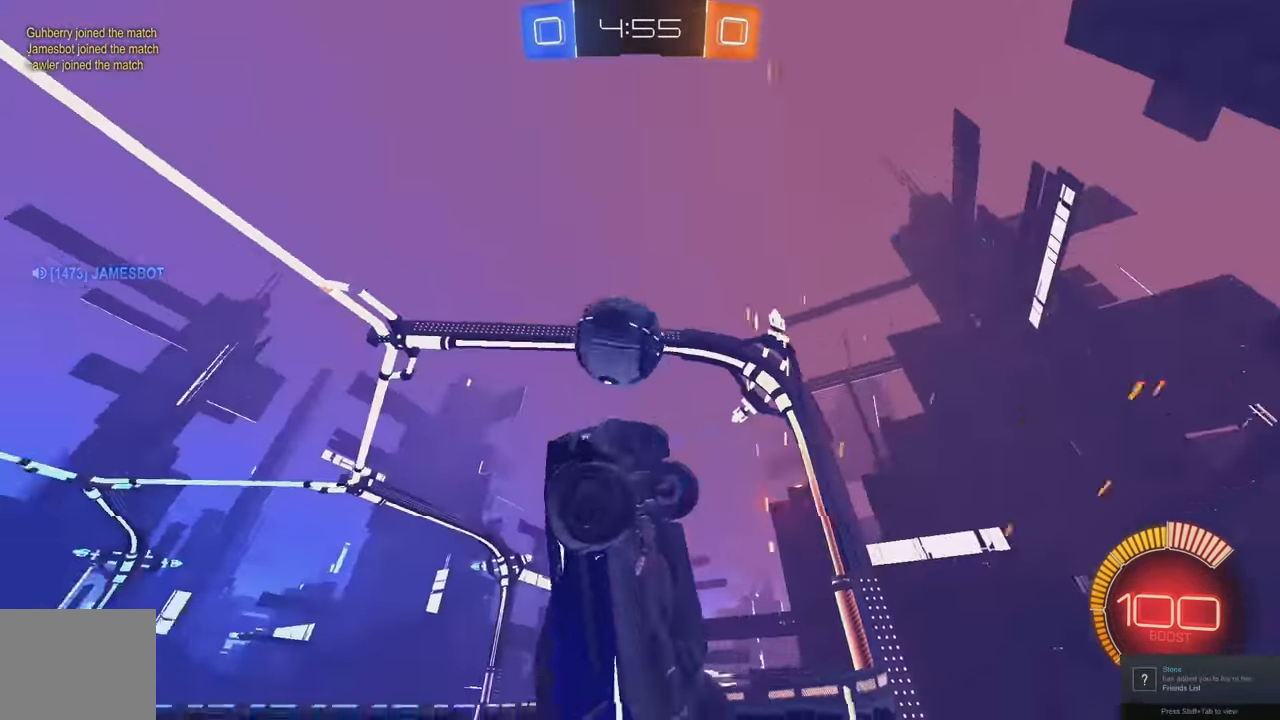
{"buttons": ["R2"], "left_stick": "down-right", "events": [[200, "R2", "up"], [217, "L2", "down"], [217, "left_stick", "left"], [334, "R2", "down"], [367, "L2", "up"], [384, "left_stick", "down-right"]]}
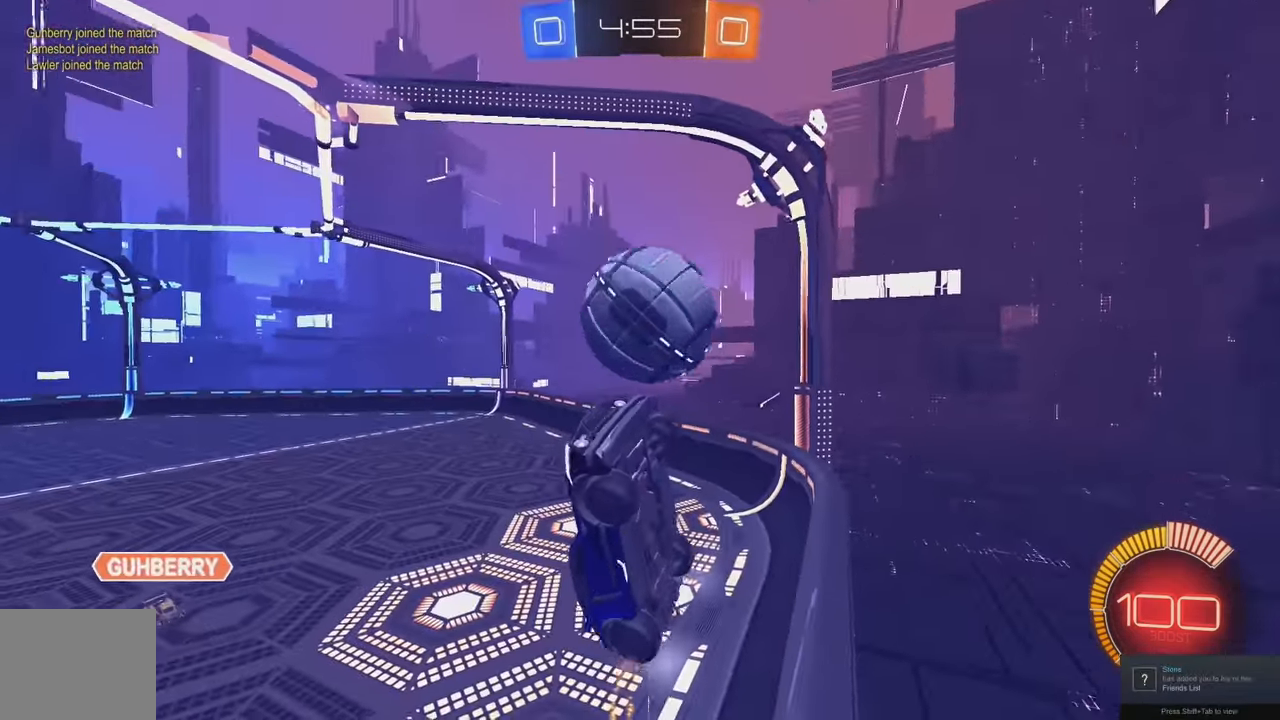
{"buttons": ["R2"], "left_stick": "right", "events": [[67, "L1", "down"], [67, "left_stick", "right"], [250, "L1", "up"]]}
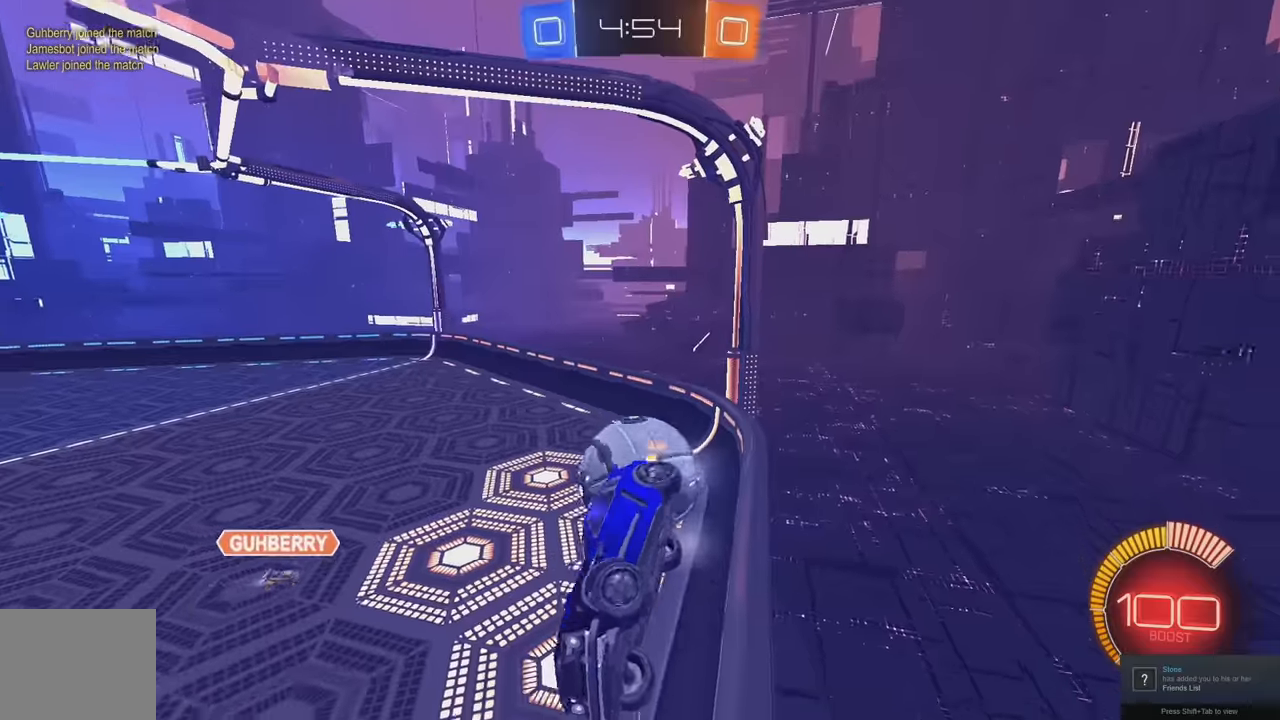
{"buttons": [], "left_stick": "right", "events": [[67, "L2", "down"], [67, "R2", "up"], [200, "R2", "down"], [250, "L2", "up"], [317, "A", "down"], [333, "R2", "up"], [450, "A", "up"]]}
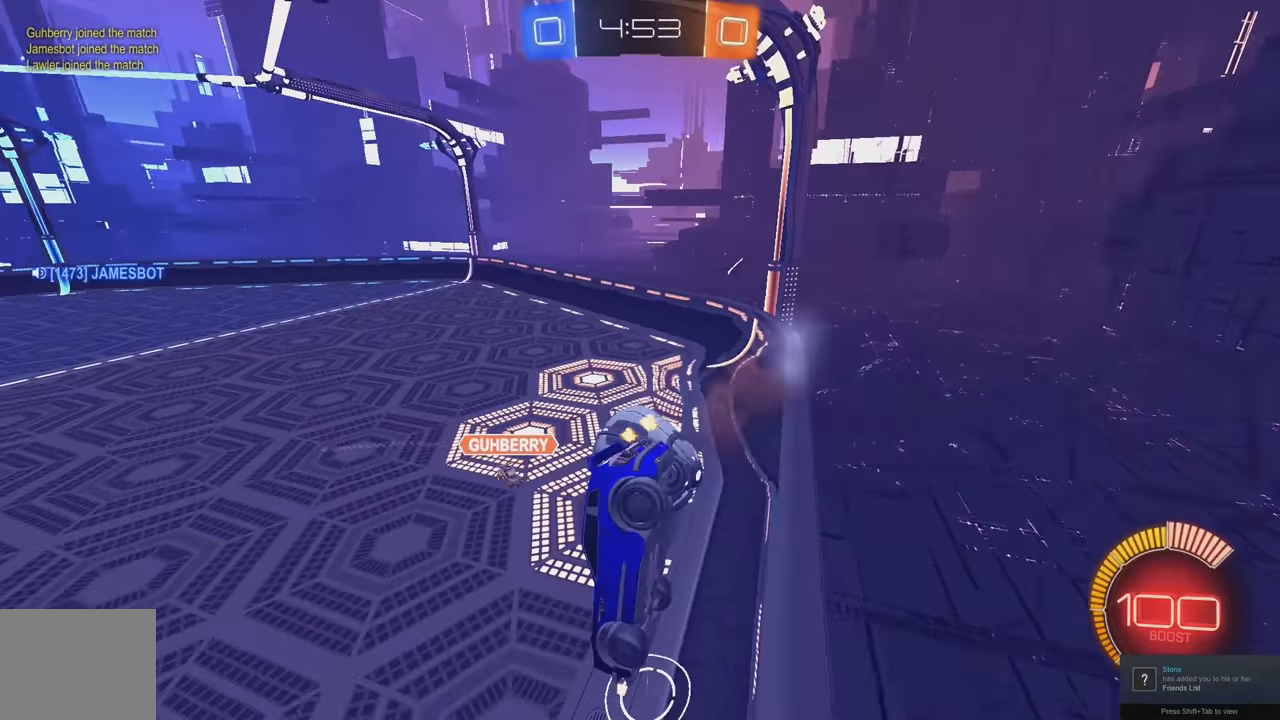
{"buttons": ["A", "B", "L1"], "left_stick": "up-right", "events": [[133, "left_stick", "up"], [200, "B", "down"], [200, "L1", "down"], [267, "L1", "up"], [267, "left_stick", "left"], [333, "left_stick", "center"], [400, "left_stick", "right"], [433, "L1", "down"], [450, "left_stick", "up-right"], [483, "A", "down"]]}
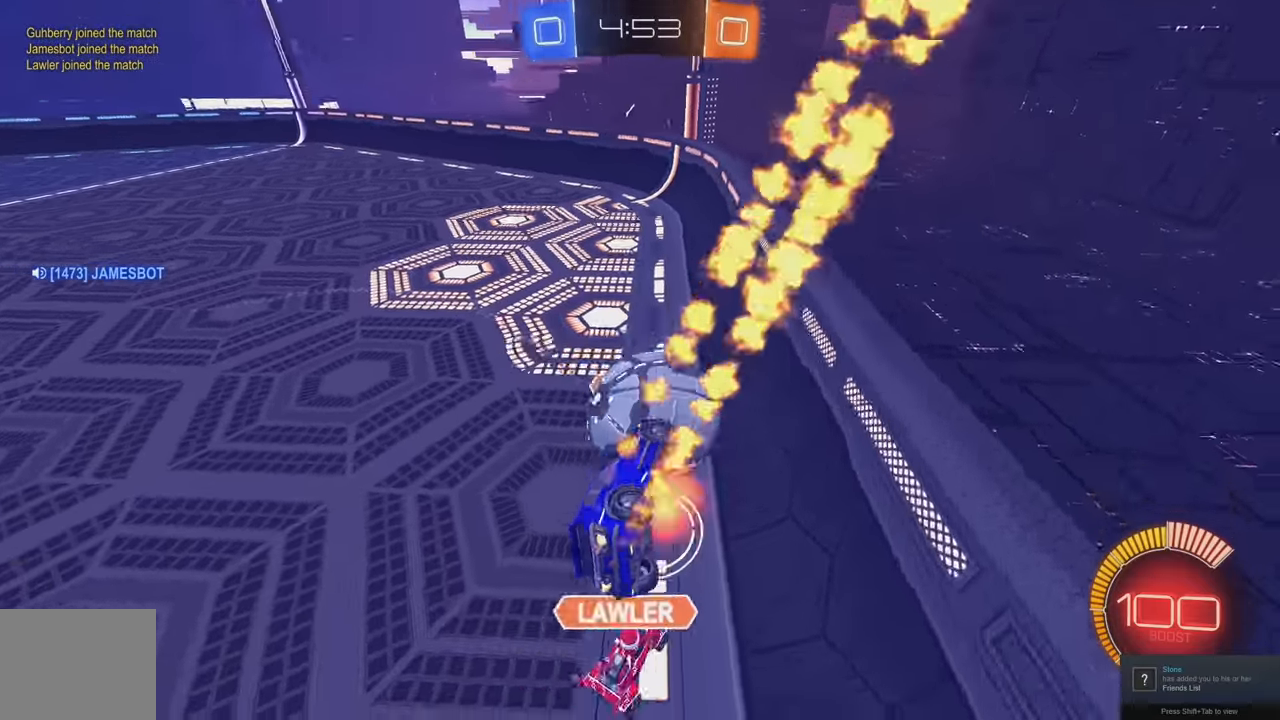
{"buttons": ["B", "L1", "R2"], "left_stick": "down", "events": [[183, "A", "up"], [200, "left_stick", "down"], [467, "R2", "down"]]}
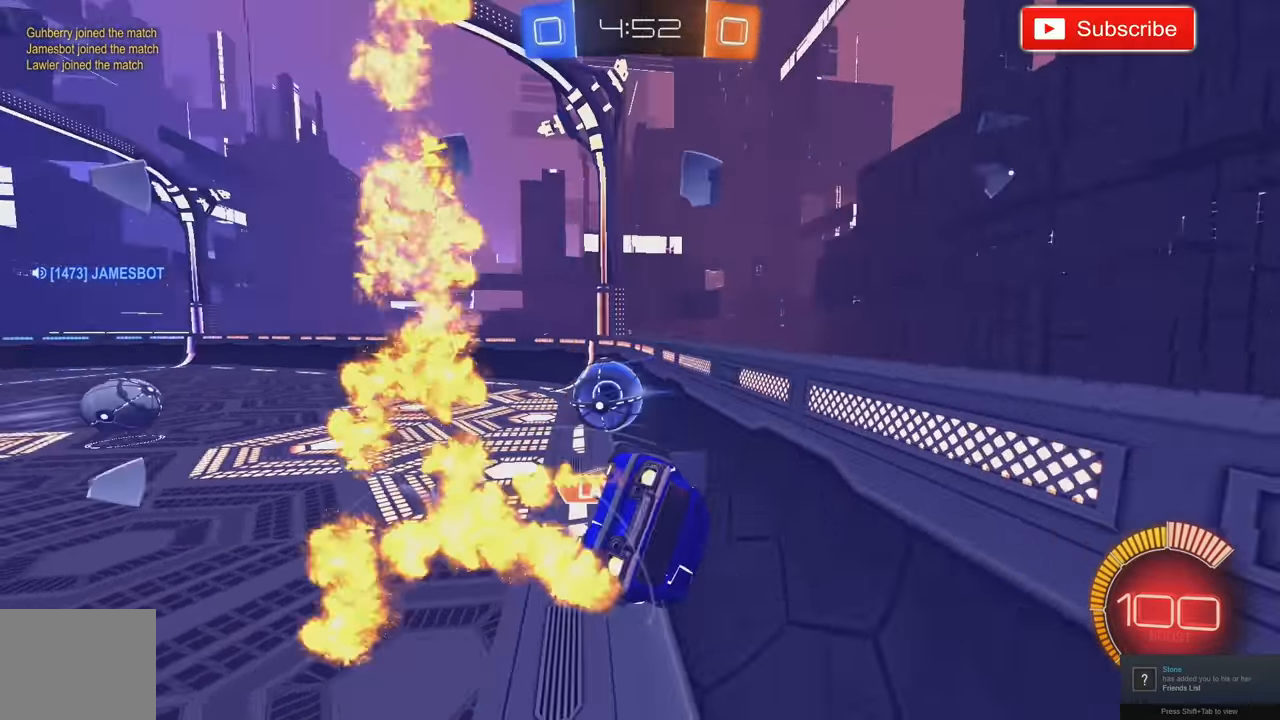
{"buttons": ["B", "L1", "R2"], "left_stick": "down-right", "events": [[233, "left_stick", "down-right"]]}
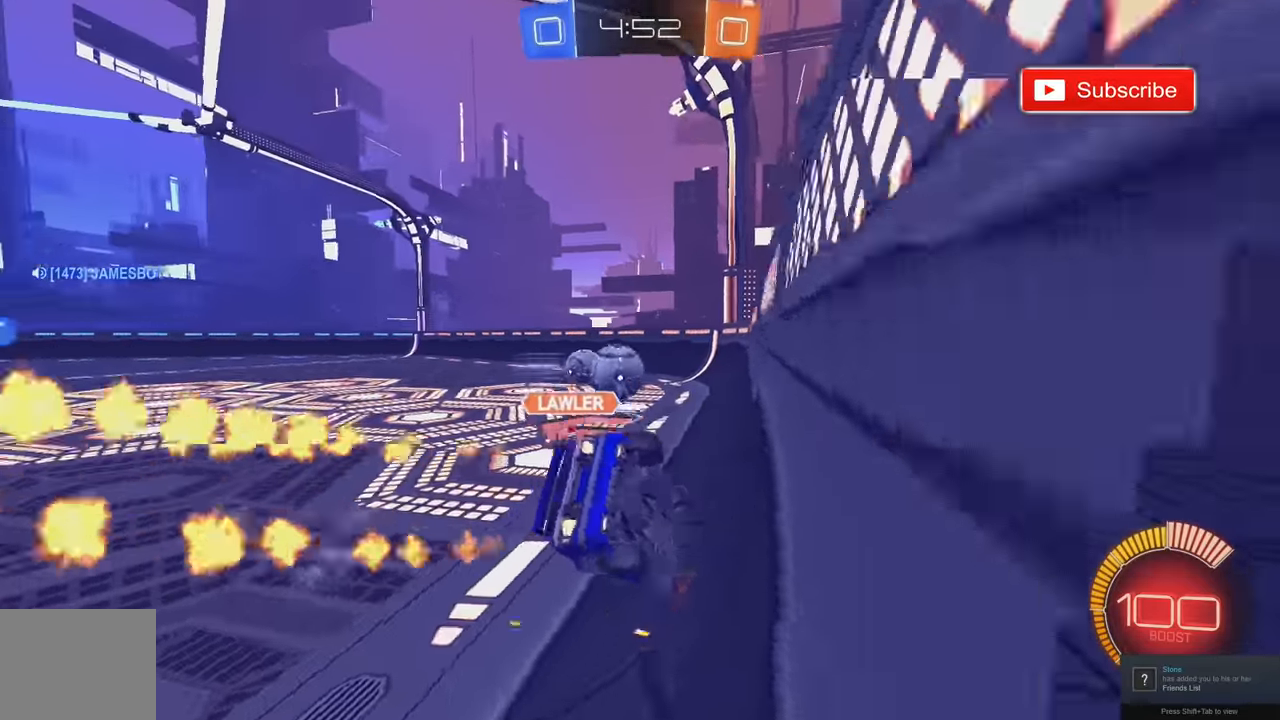
{"buttons": ["B", "R2"], "left_stick": "left", "events": [[167, "L1", "up"], [200, "left_stick", "center"], [300, "left_stick", "left"]]}
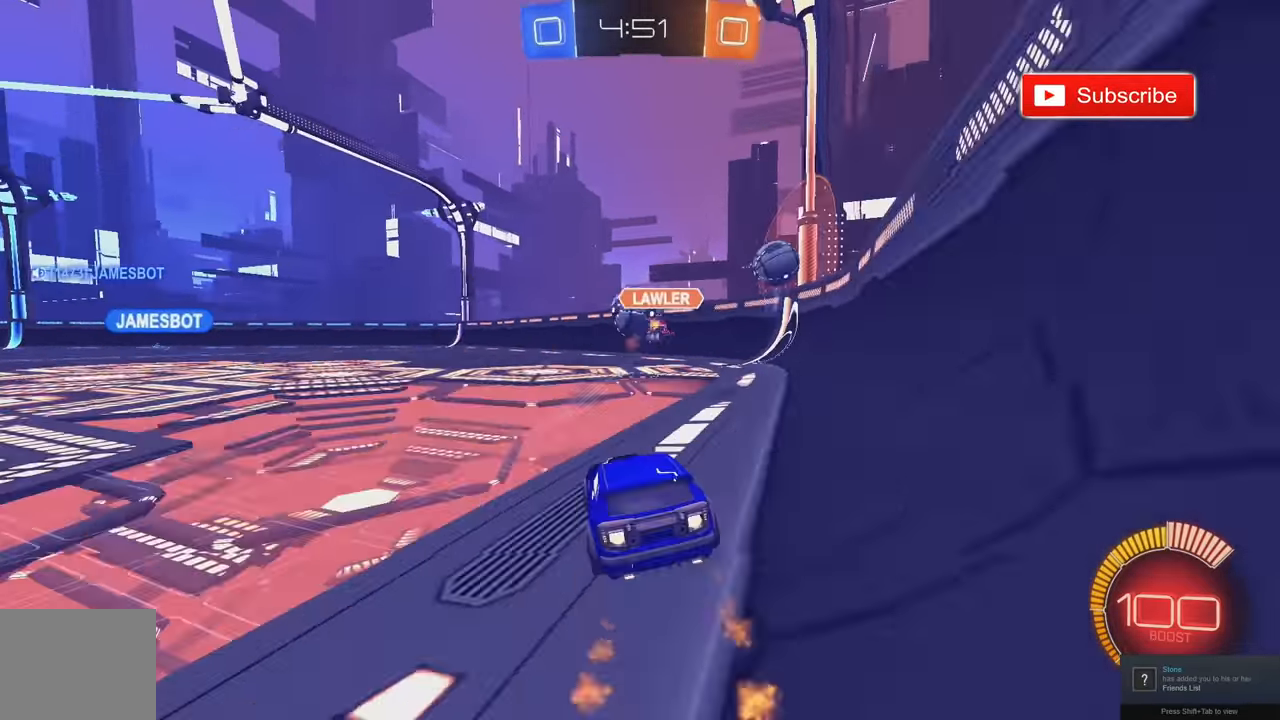
{"buttons": ["B", "R2"], "left_stick": "left", "events": [[300, "left_stick", "center"], [433, "left_stick", "left"]]}
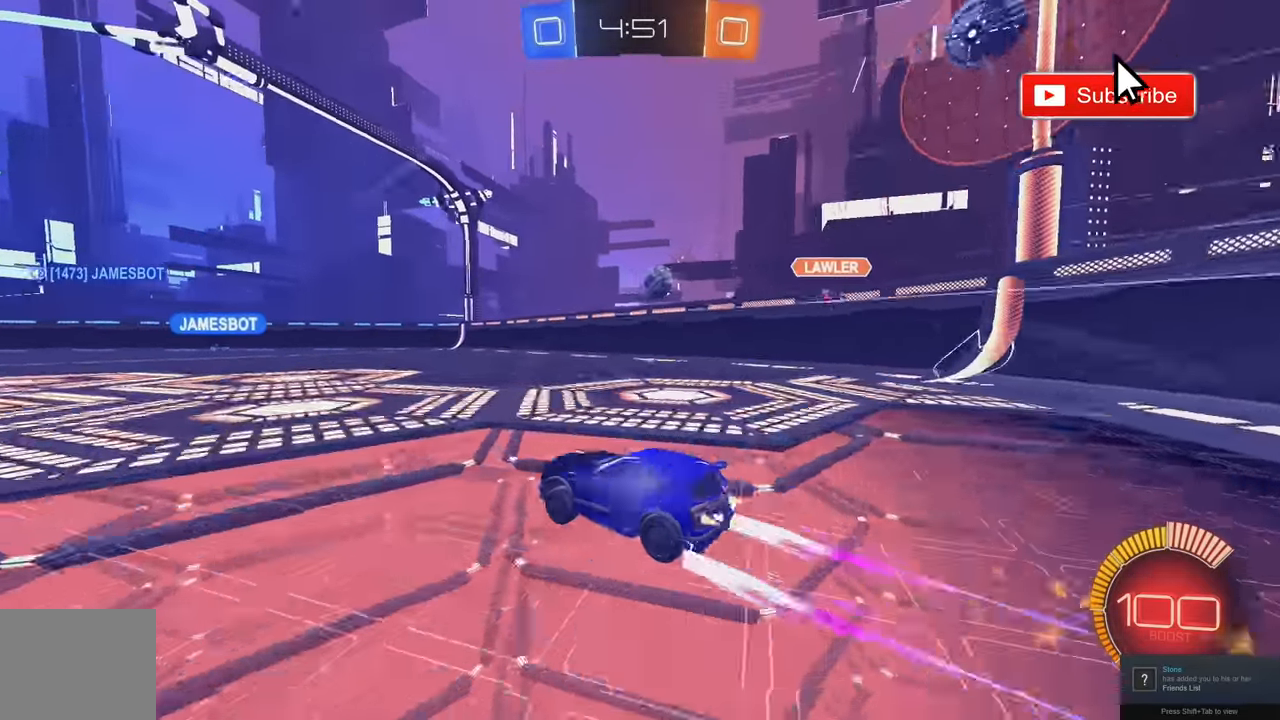
{"buttons": ["R2"], "left_stick": "center", "events": [[83, "left_stick", "center"], [200, "left_stick", "left"], [267, "X", "down"], [283, "X", "up"], [400, "B", "up"], [417, "left_stick", "center"]]}
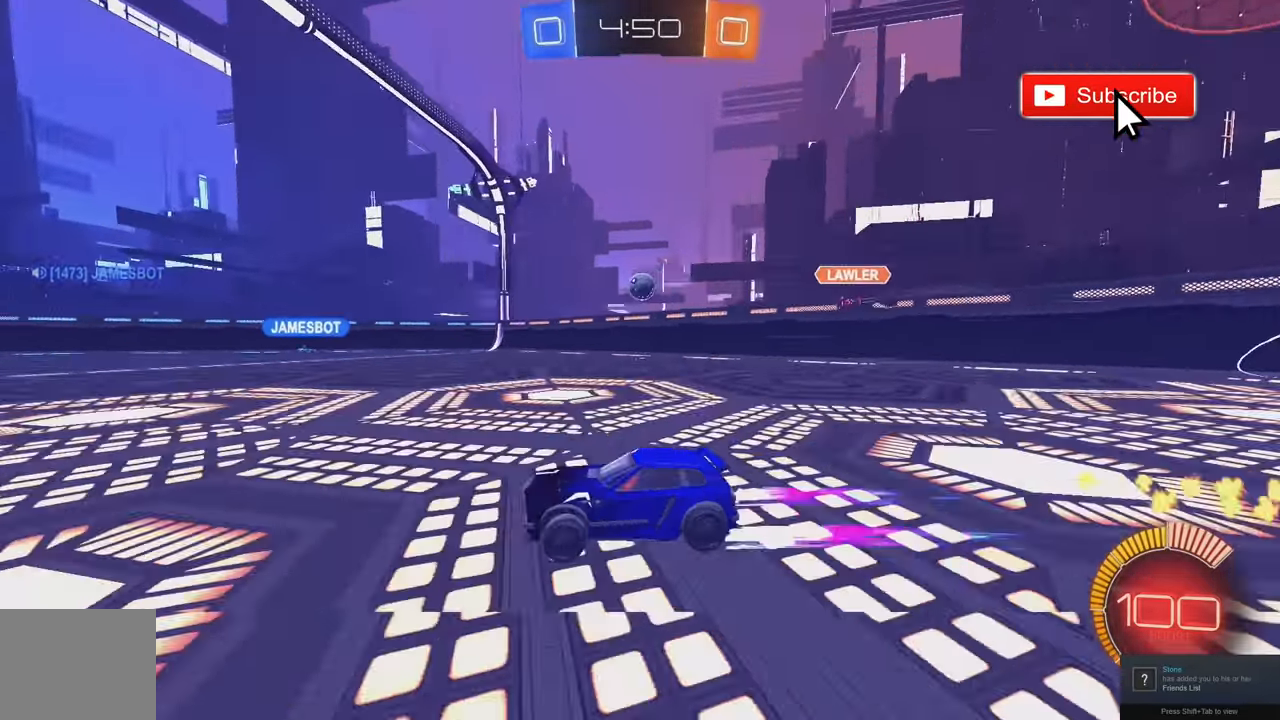
{"buttons": ["R2"], "left_stick": "left", "events": [[450, "left_stick", "left"]]}
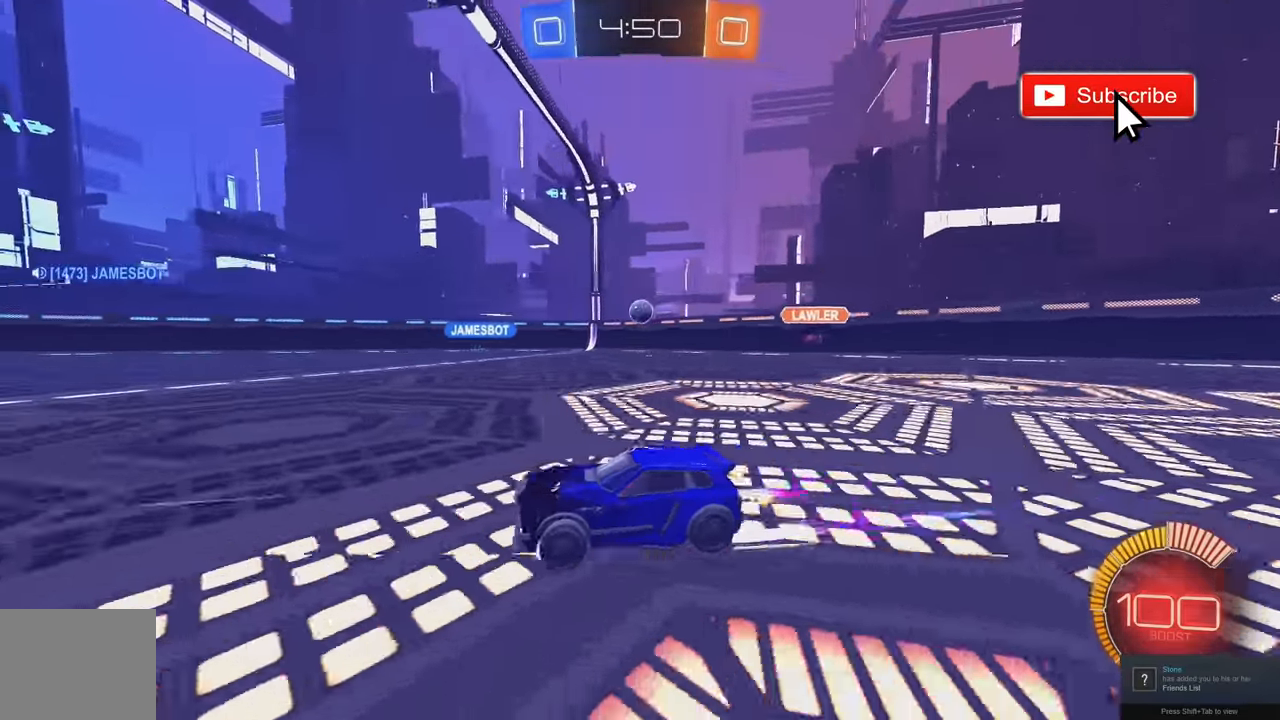
{"buttons": ["L1", "R2"], "left_stick": "left", "events": [[417, "L1", "down"]]}
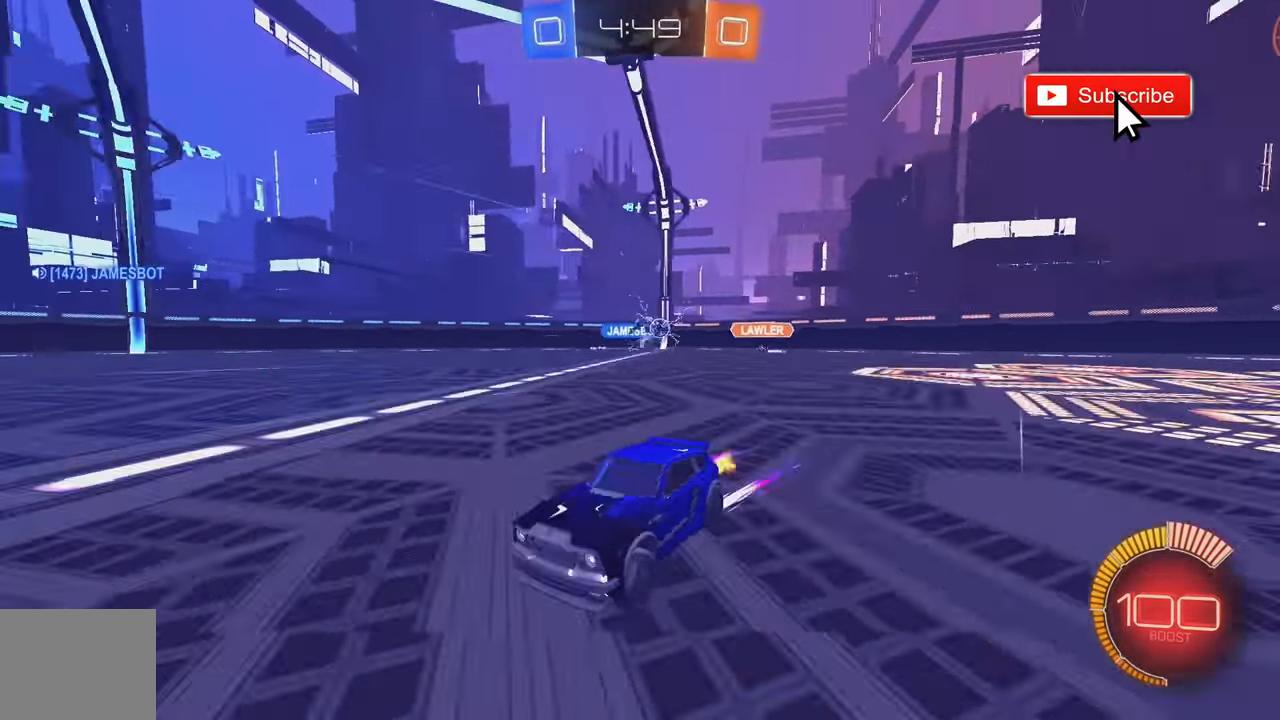
{"buttons": ["R2"], "left_stick": "left", "events": [[17, "L1", "up"], [350, "L1", "down"], [450, "L1", "up"]]}
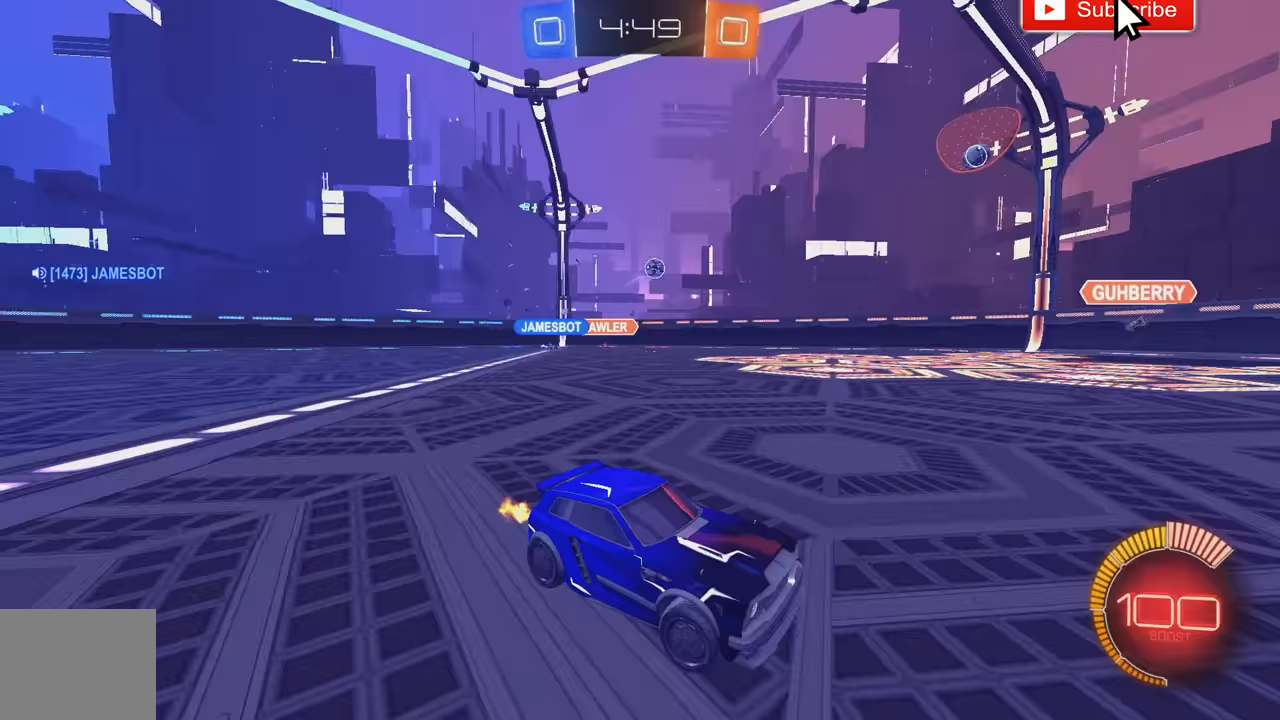
{"buttons": ["R2"], "left_stick": "right", "events": [[150, "left_stick", "right"], [250, "R2", "up"], [417, "R2", "down"]]}
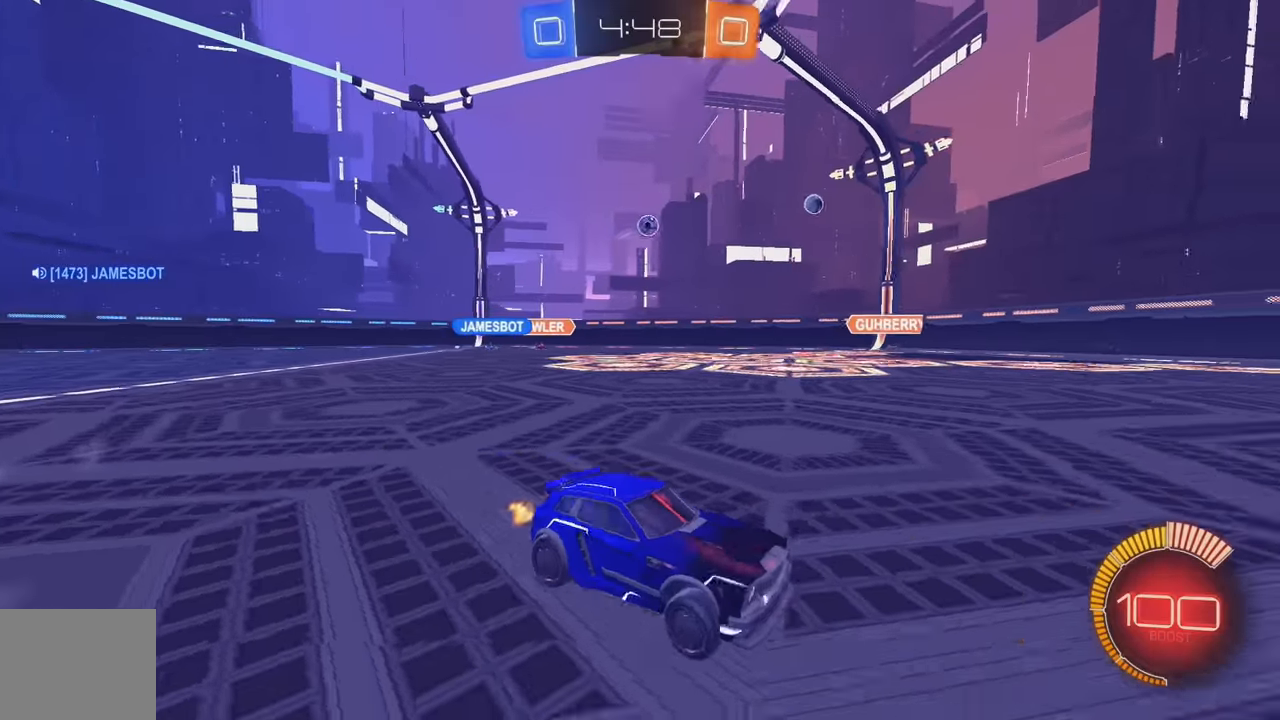
{"buttons": ["B", "L1", "R2"], "left_stick": "left", "events": [[183, "left_stick", "center"], [283, "left_stick", "left"], [300, "L1", "down"], [417, "B", "down"]]}